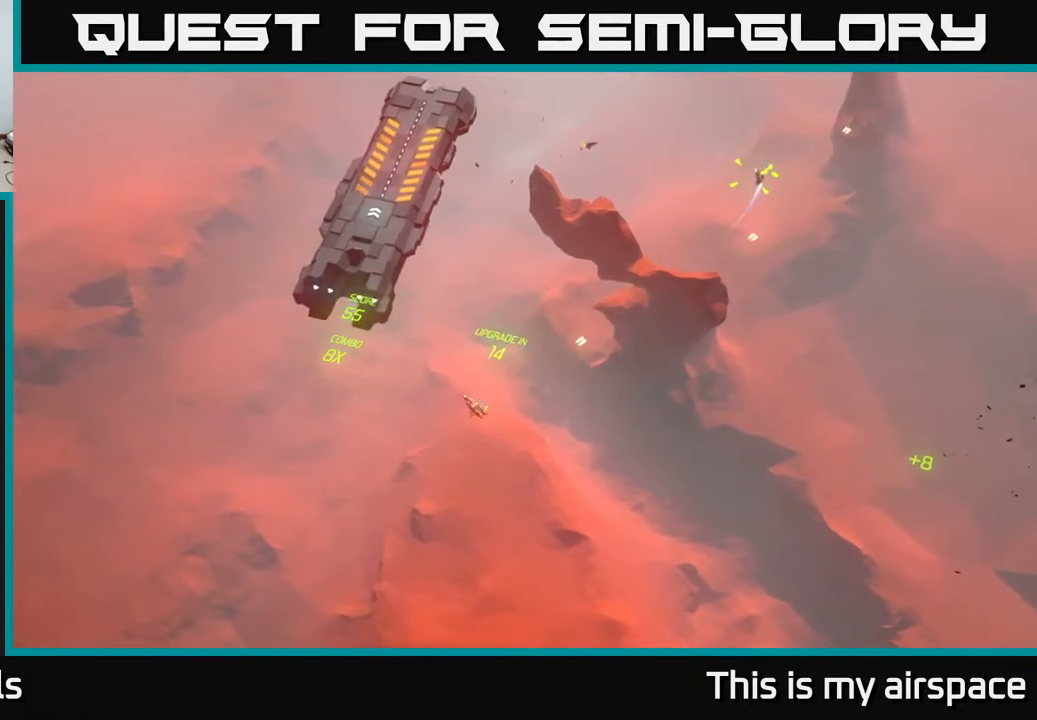
Gameplay with a controller (Xbox layout); each line is a JSON object with the inputs held at the frame after it. "events" lists button and stick changes between this image and that frame as [ms after this image, input, new state], when the widget could be followed in between. Not read: right_stick.
{"buttons": [], "left_stick": "up-right", "events": [[133, "left_stick", "up-right"]]}
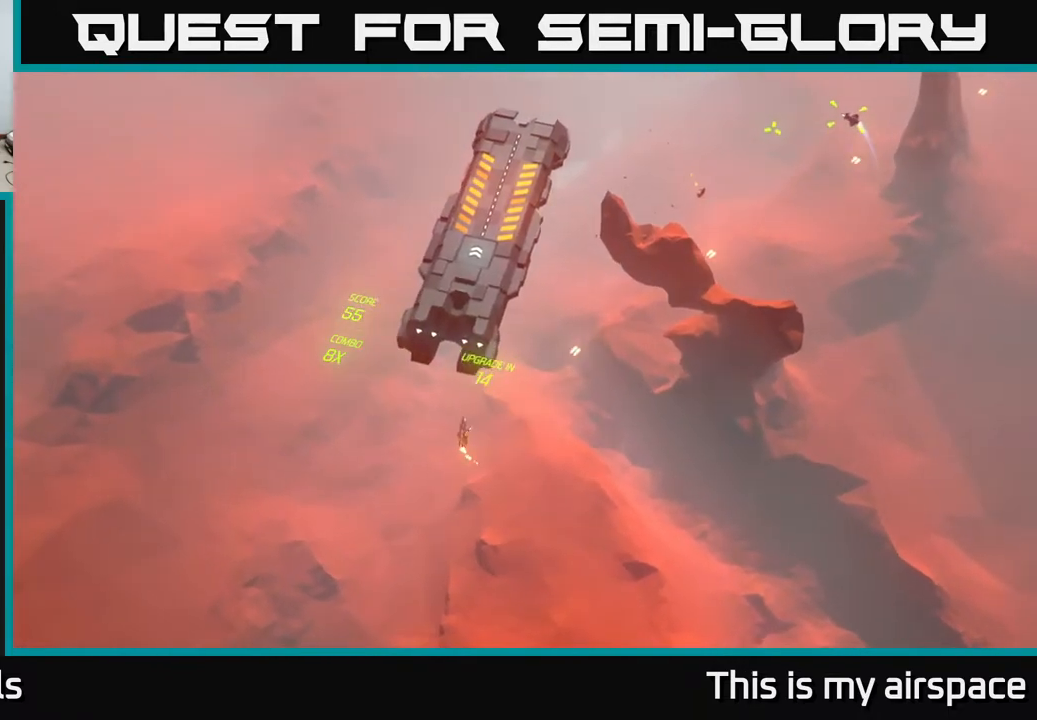
{"buttons": [], "left_stick": "up-right", "events": []}
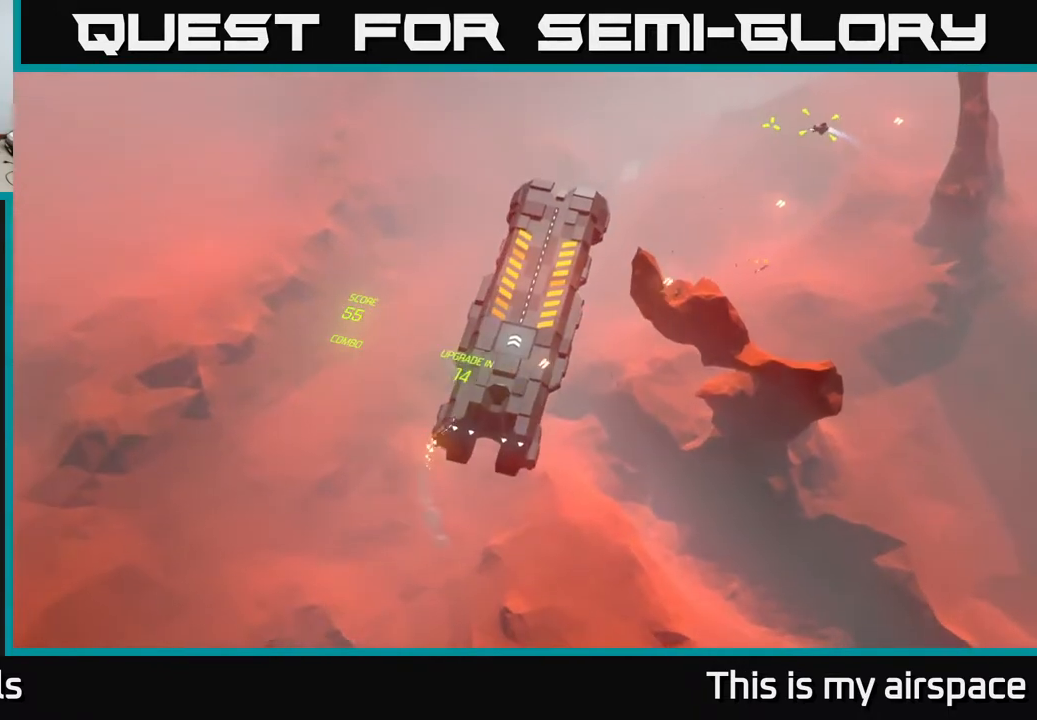
{"buttons": [], "left_stick": "center", "events": [[133, "left_stick", "center"]]}
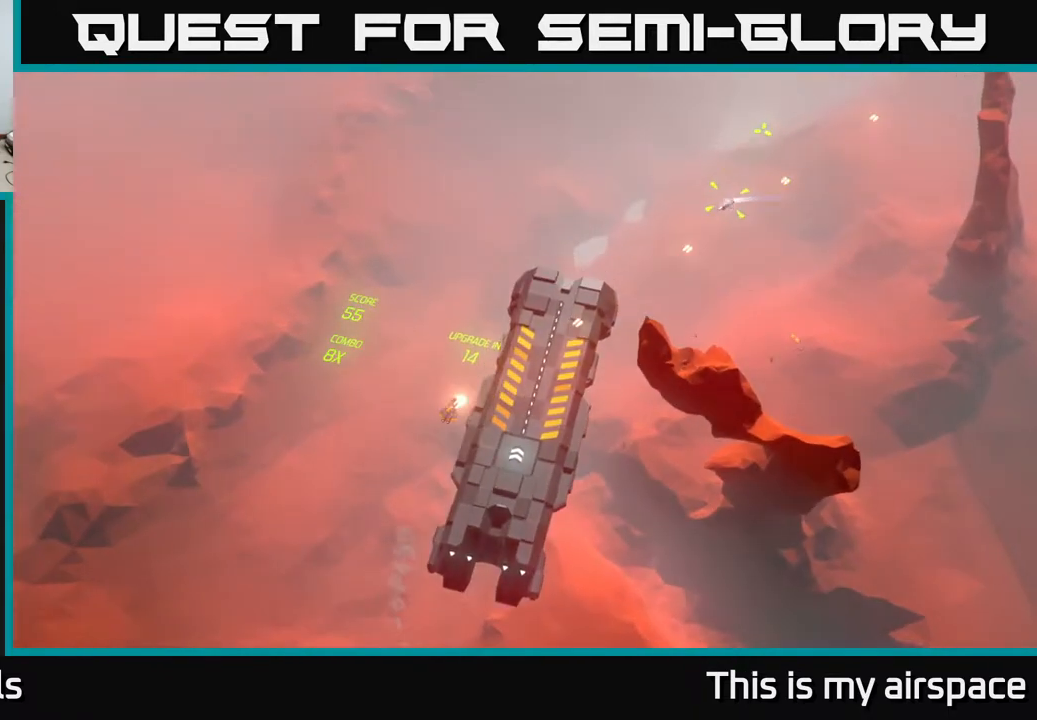
{"buttons": [], "left_stick": "center", "events": [[250, "left_stick", "right"], [467, "left_stick", "center"]]}
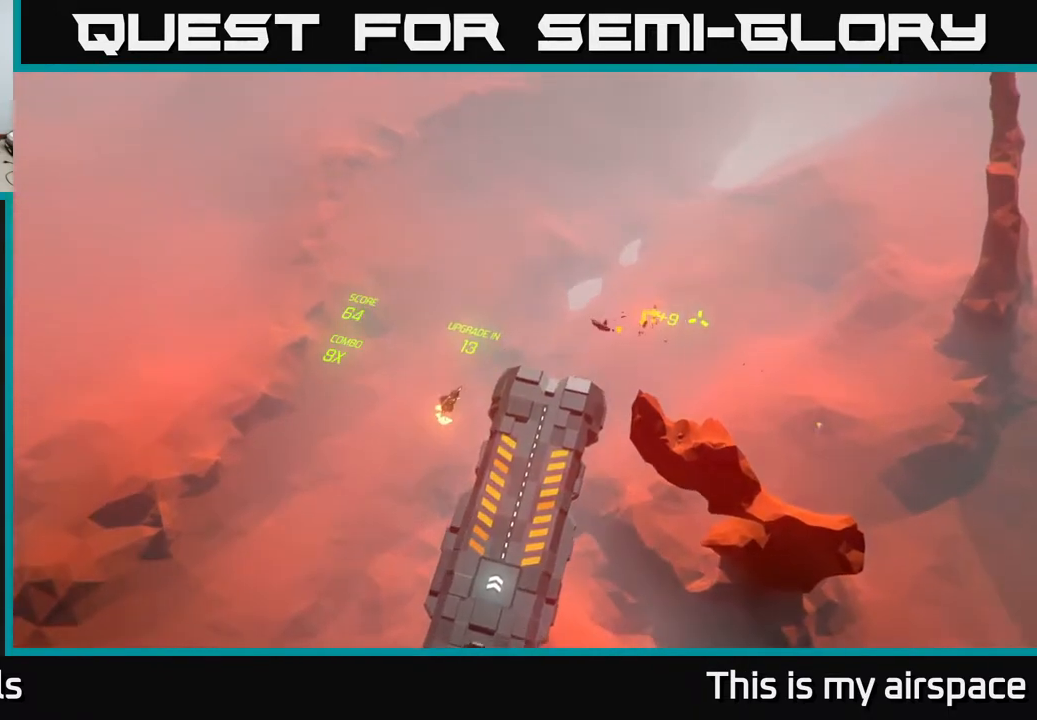
{"buttons": [], "left_stick": "down-right", "events": [[217, "left_stick", "down-right"]]}
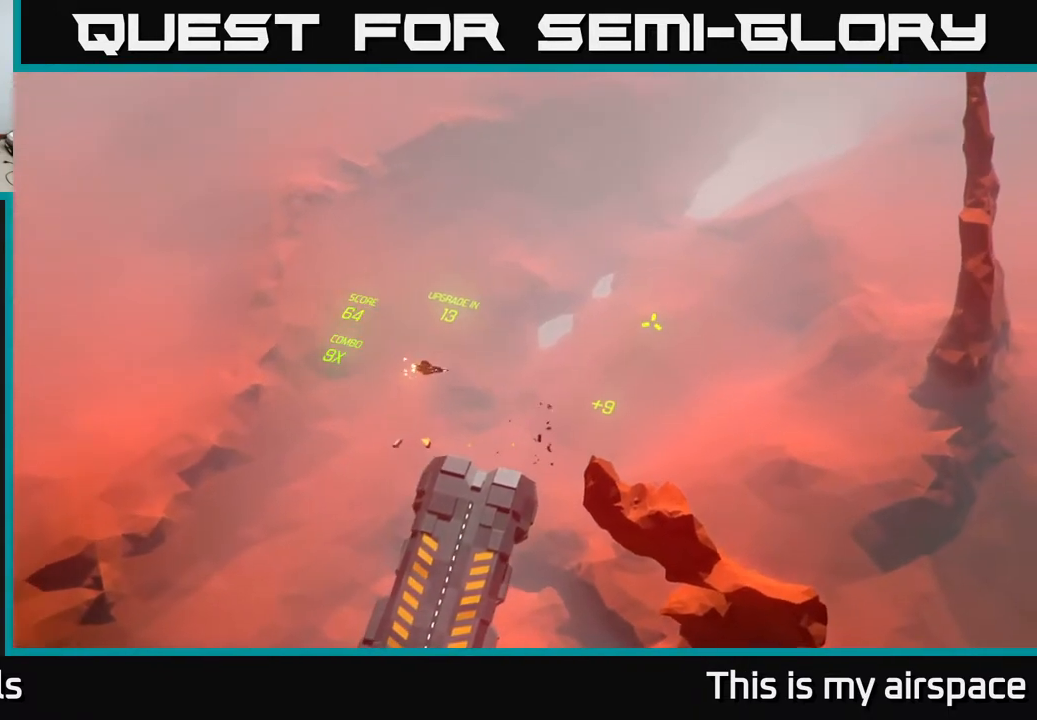
{"buttons": [], "left_stick": "down-left", "events": [[183, "left_stick", "down"], [350, "left_stick", "down-left"]]}
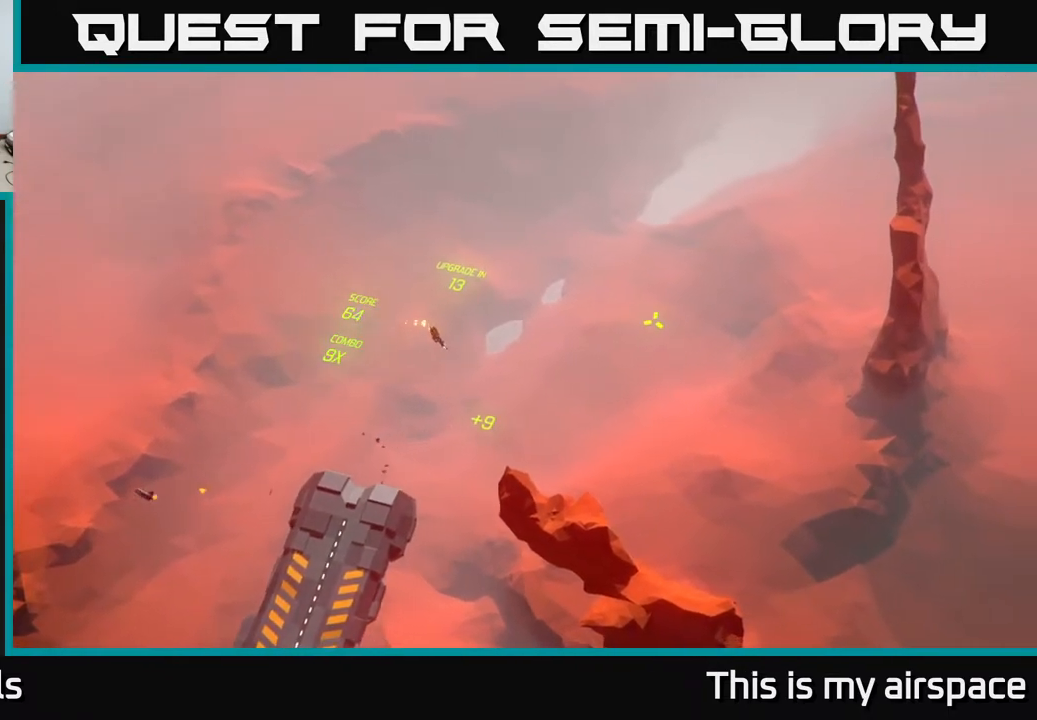
{"buttons": [], "left_stick": "up-left", "events": [[350, "left_stick", "left"], [467, "left_stick", "up-left"]]}
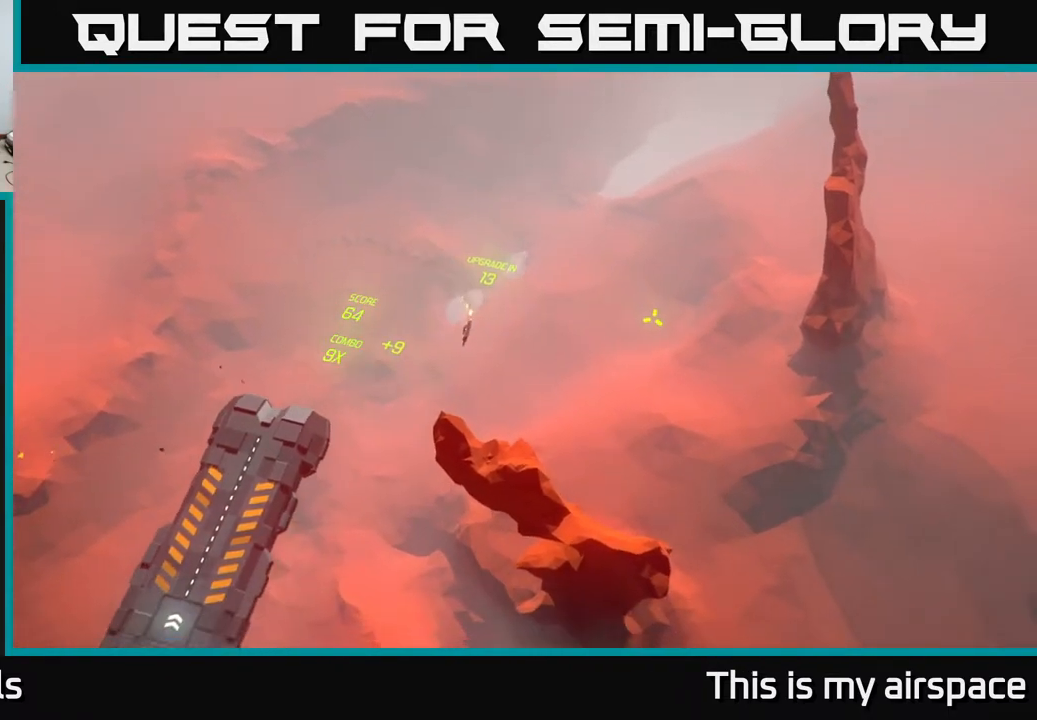
{"buttons": [], "left_stick": "up", "events": [[100, "left_stick", "up"]]}
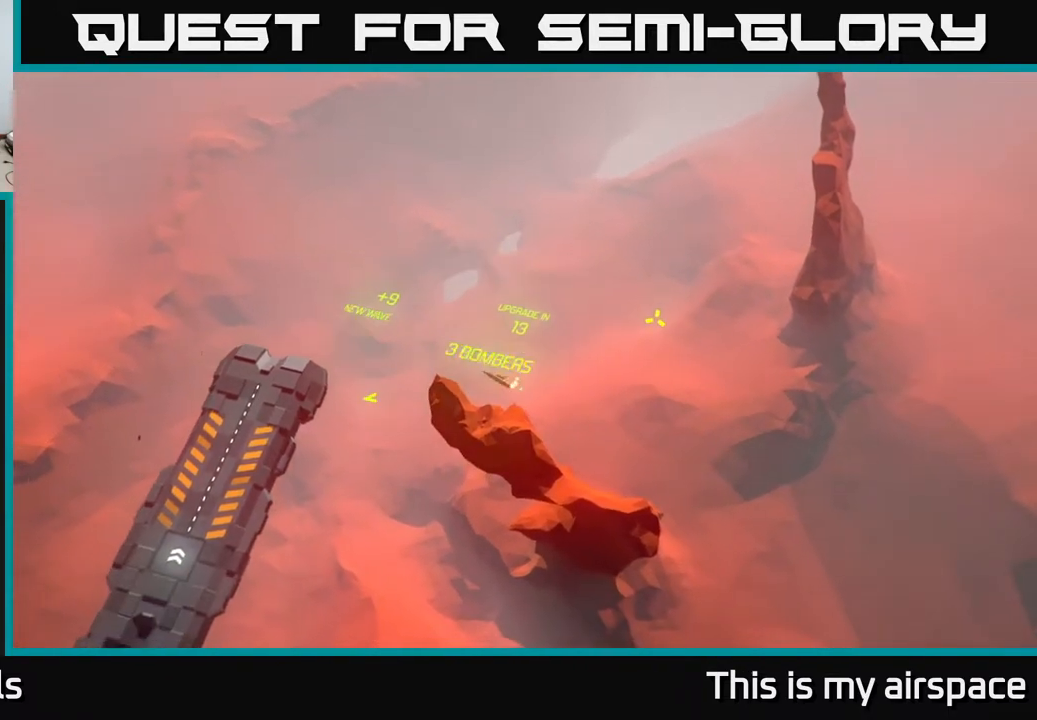
{"buttons": [], "left_stick": "left", "events": [[417, "left_stick", "left"]]}
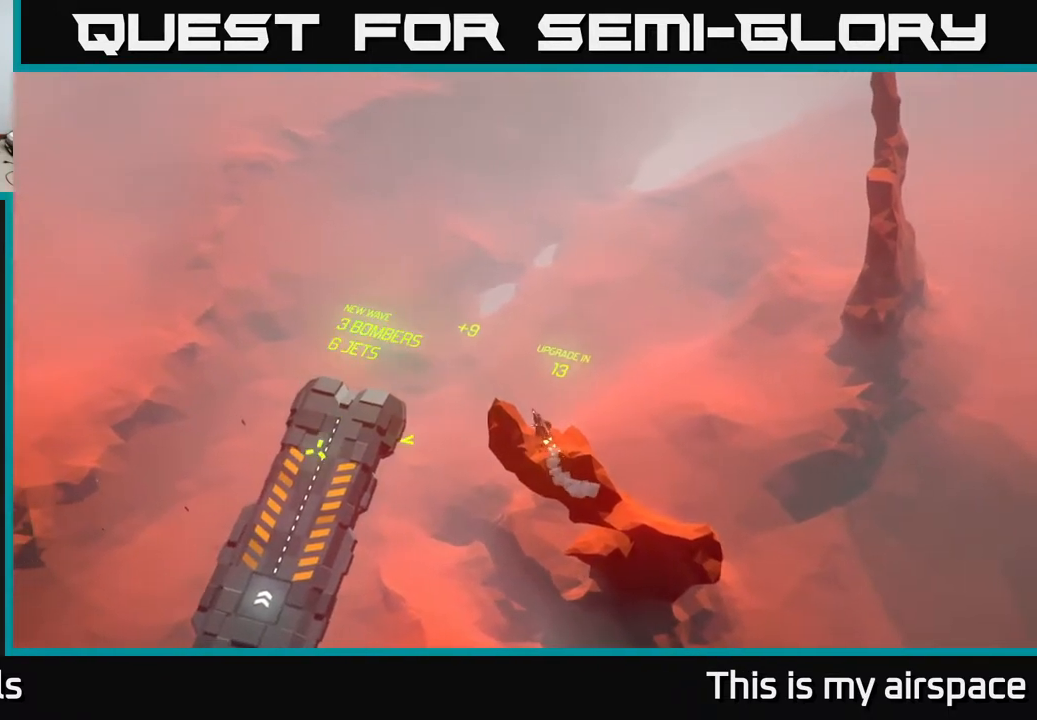
{"buttons": [], "left_stick": "down-left", "events": [[117, "left_stick", "down-left"]]}
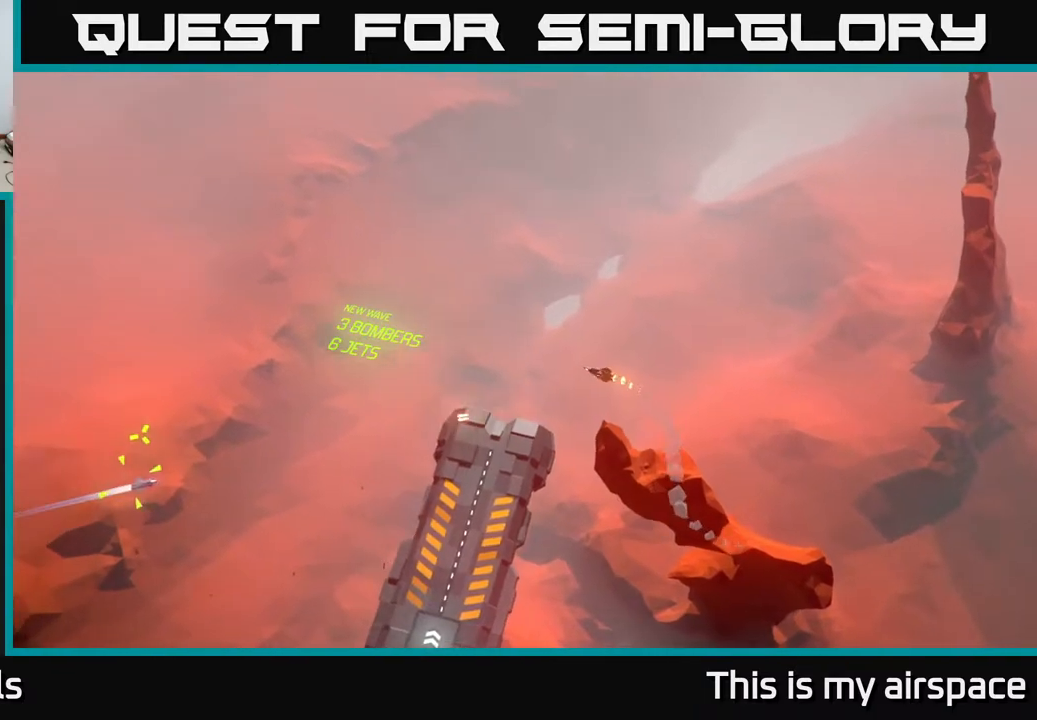
{"buttons": [], "left_stick": "down-right", "events": [[333, "left_stick", "down"], [483, "left_stick", "down-right"]]}
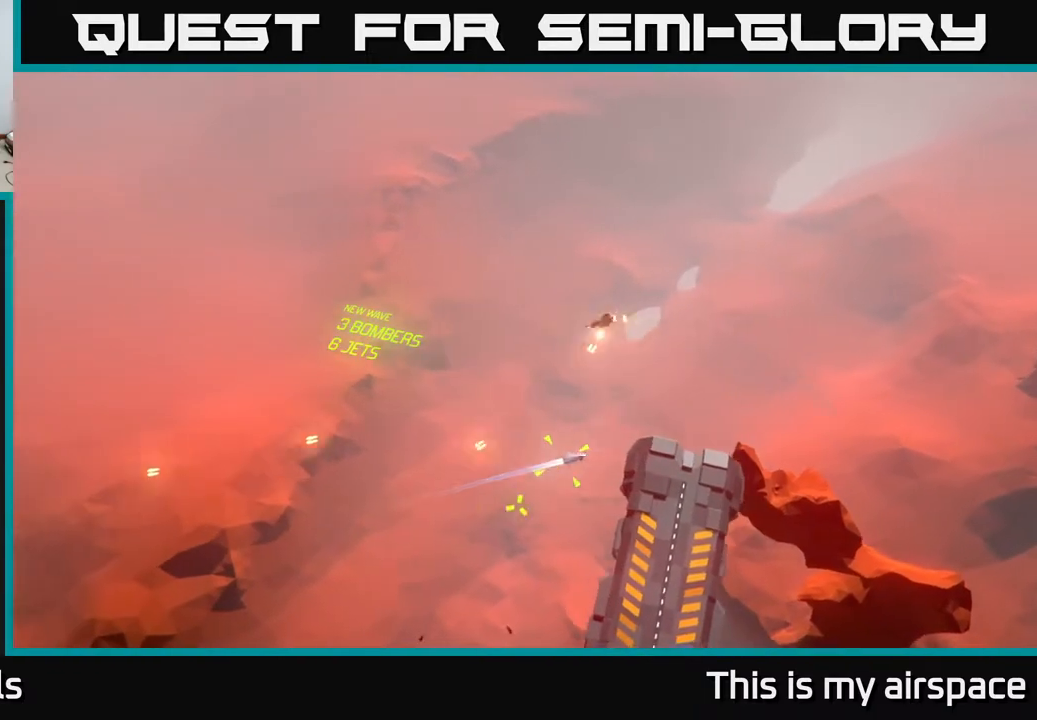
{"buttons": [], "left_stick": "center", "events": [[483, "left_stick", "center"]]}
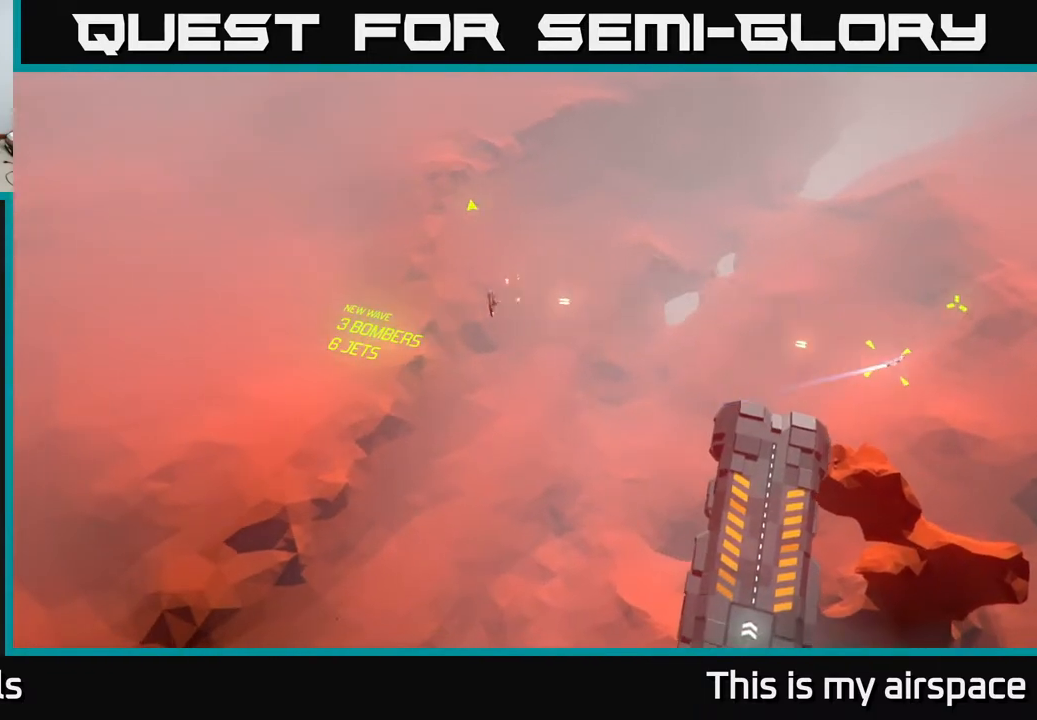
{"buttons": [], "left_stick": "right", "events": [[200, "left_stick", "right"]]}
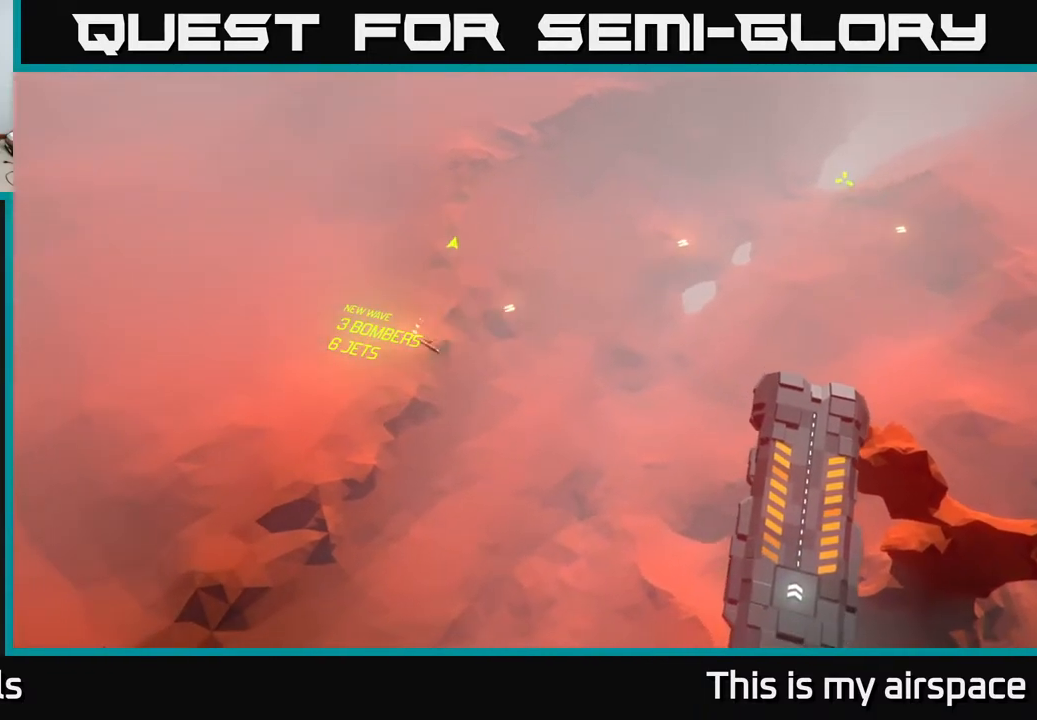
{"buttons": [], "left_stick": "right", "events": [[33, "left_stick", "down-right"], [300, "left_stick", "right"]]}
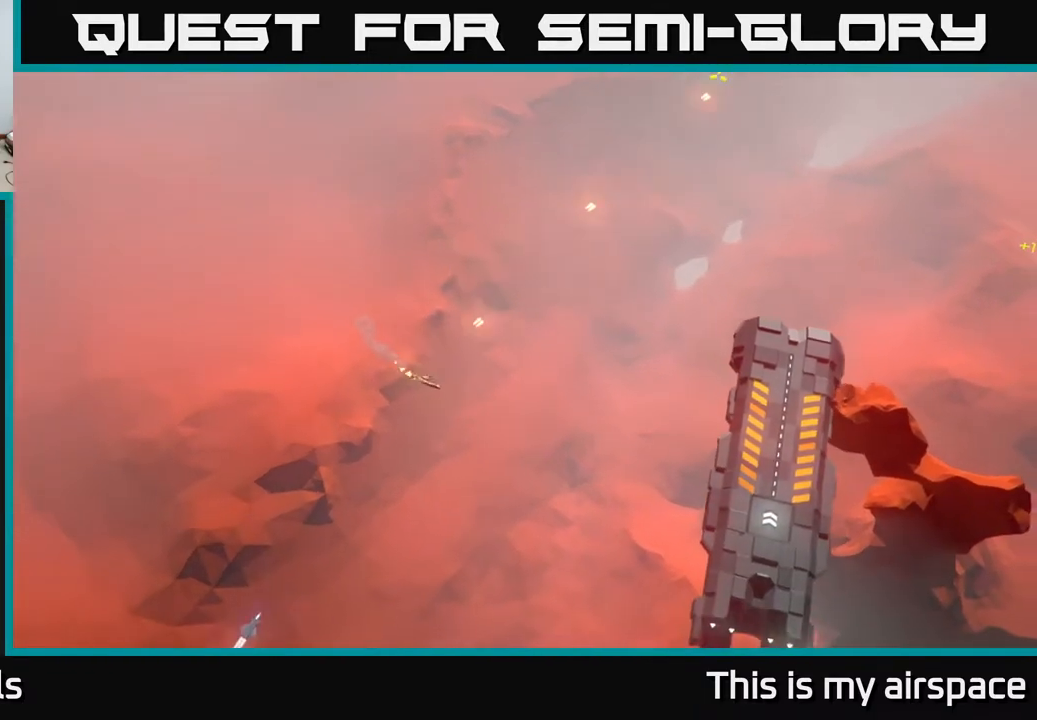
{"buttons": [], "left_stick": "up", "events": [[133, "left_stick", "up-right"], [267, "left_stick", "up"]]}
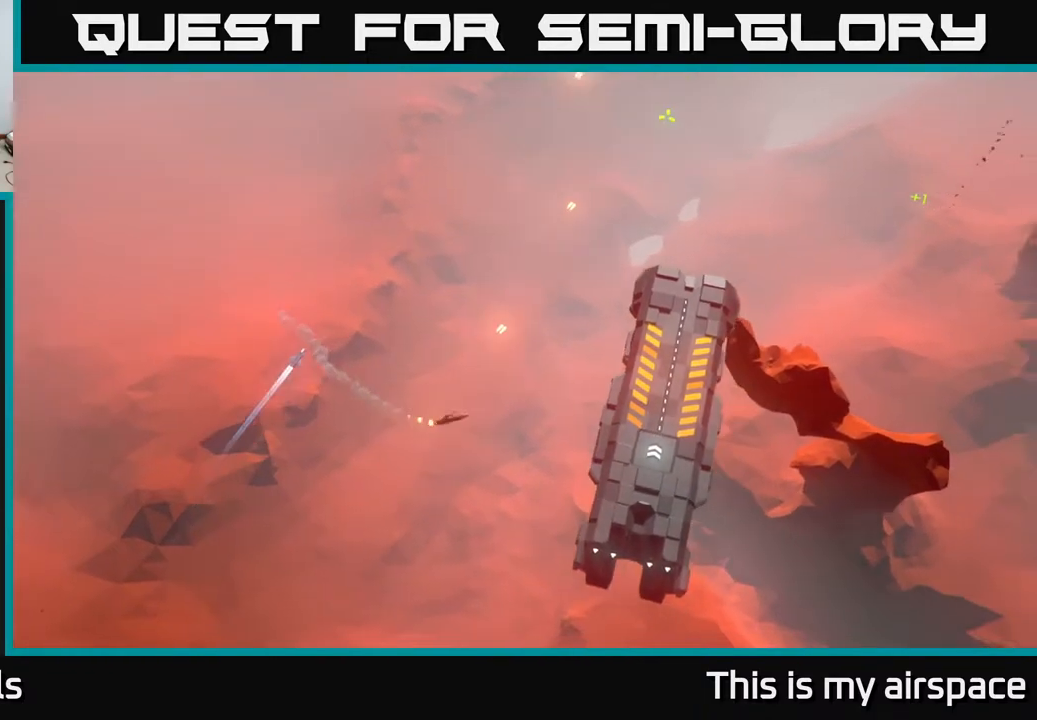
{"buttons": [], "left_stick": "center", "events": [[33, "left_stick", "center"]]}
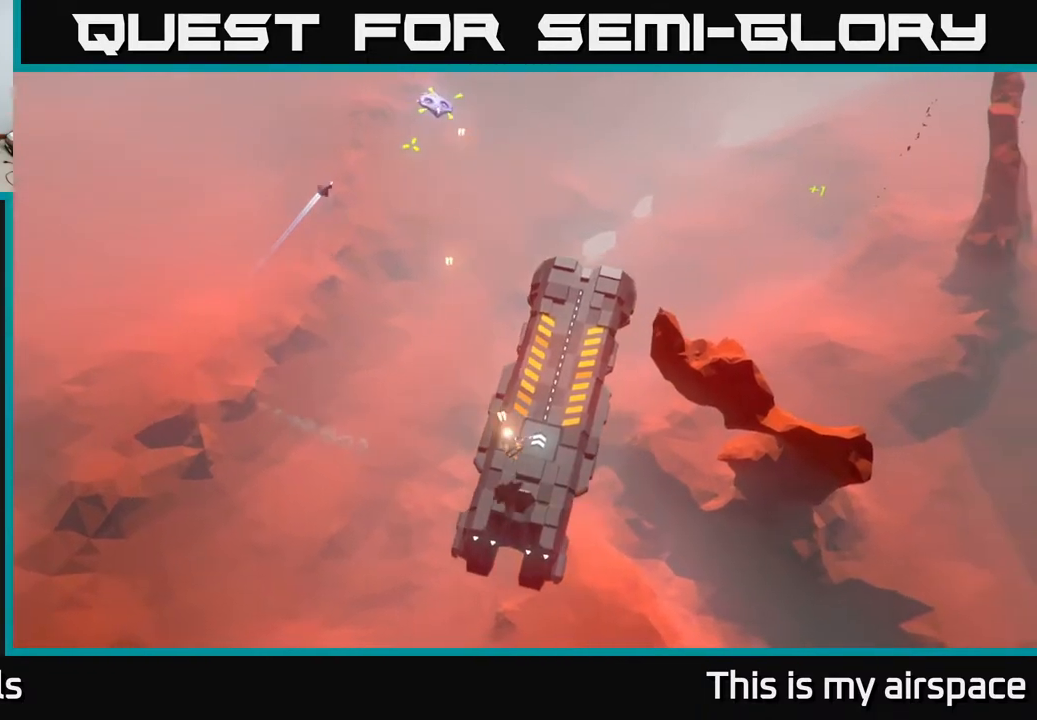
{"buttons": [], "left_stick": "center", "events": [[150, "left_stick", "up"], [400, "left_stick", "center"]]}
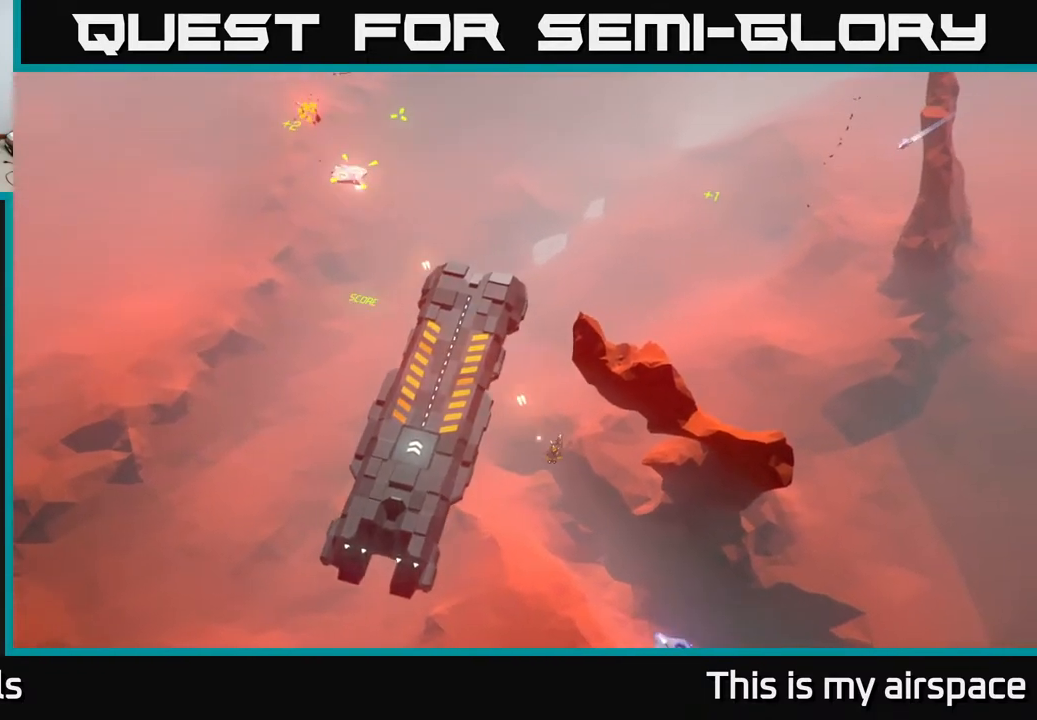
{"buttons": [], "left_stick": "left", "events": [[267, "left_stick", "left"]]}
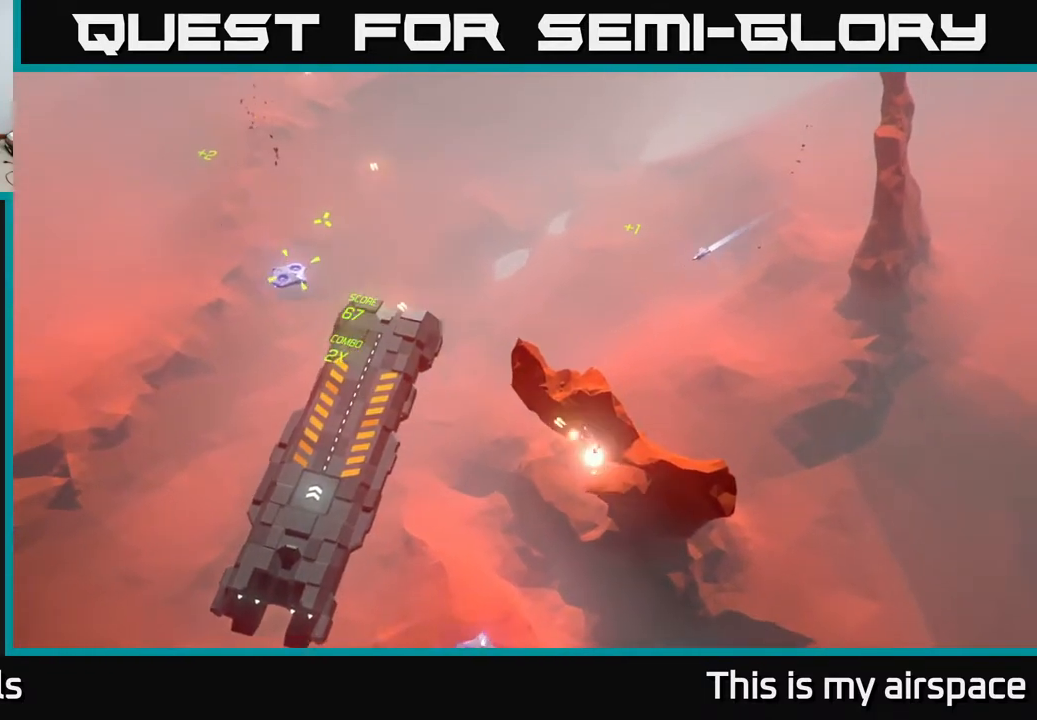
{"buttons": [], "left_stick": "left", "events": [[33, "left_stick", "up-left"], [317, "left_stick", "left"]]}
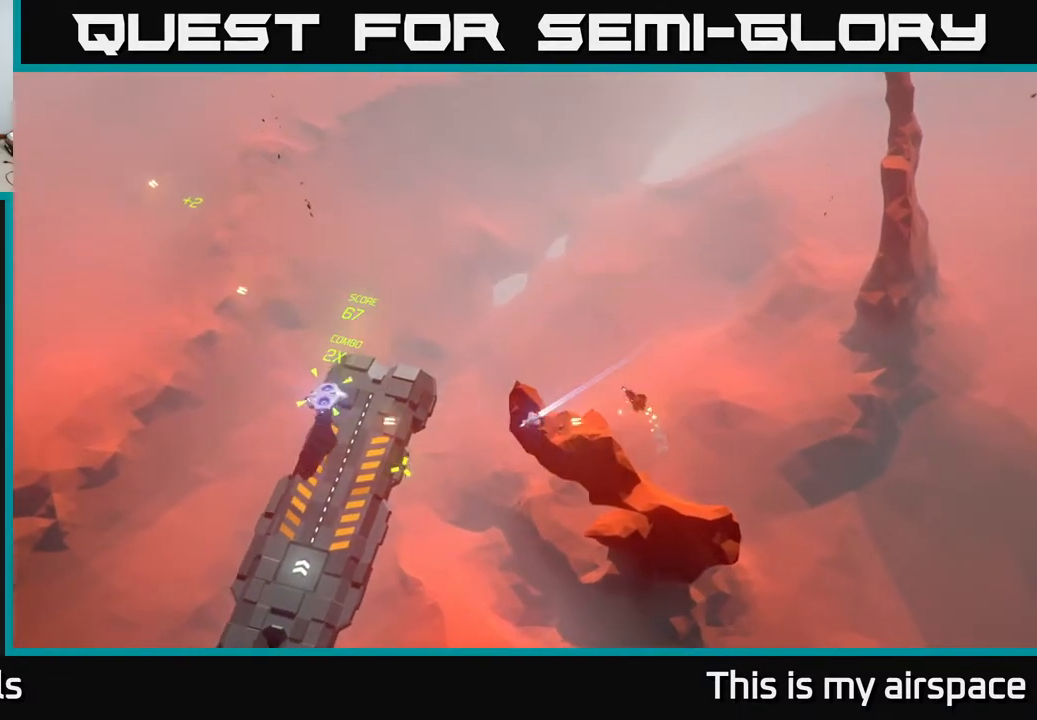
{"buttons": [], "left_stick": "down-left", "events": [[33, "left_stick", "down-left"]]}
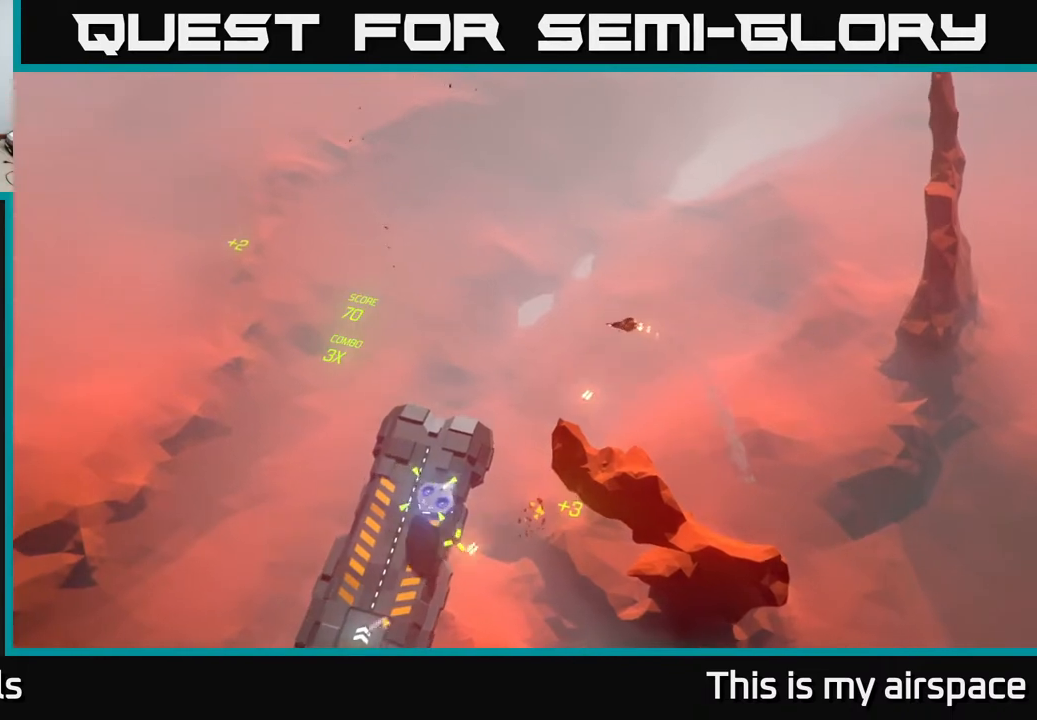
{"buttons": [], "left_stick": "down", "events": [[150, "left_stick", "down"]]}
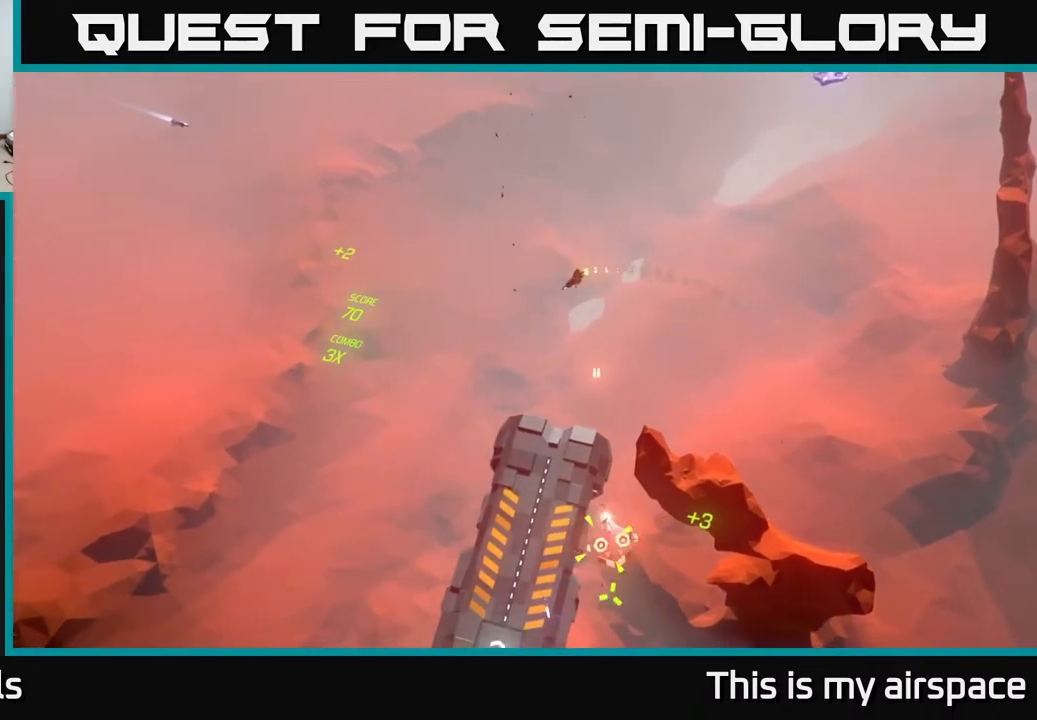
{"buttons": [], "left_stick": "down", "events": []}
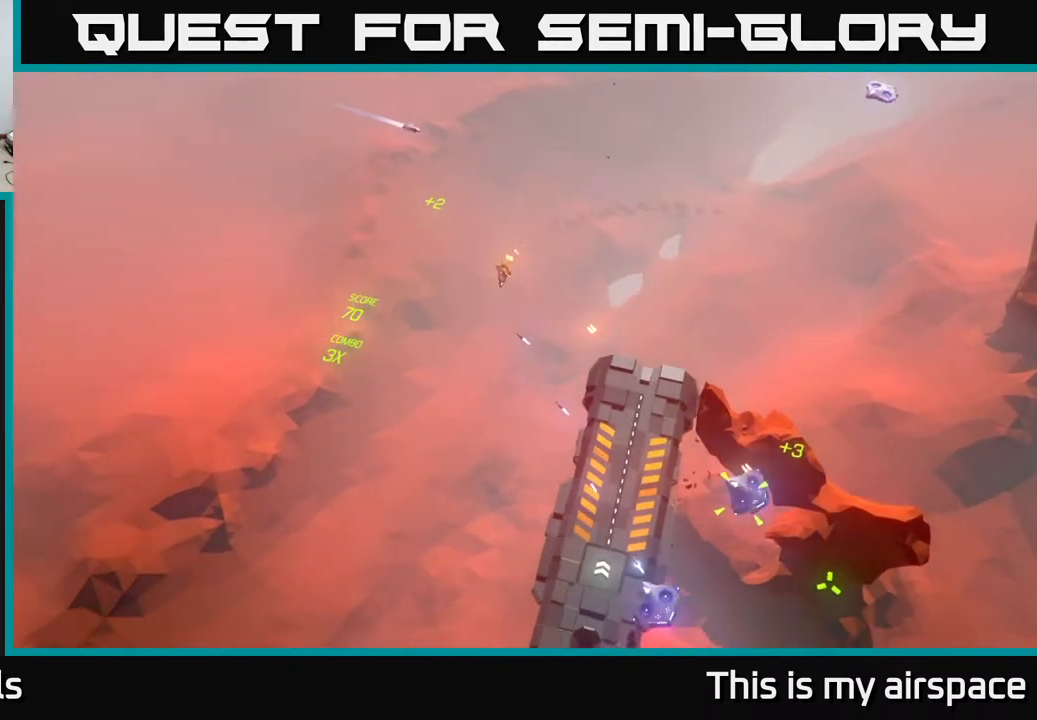
{"buttons": [], "left_stick": "down-right", "events": [[500, "left_stick", "down-right"]]}
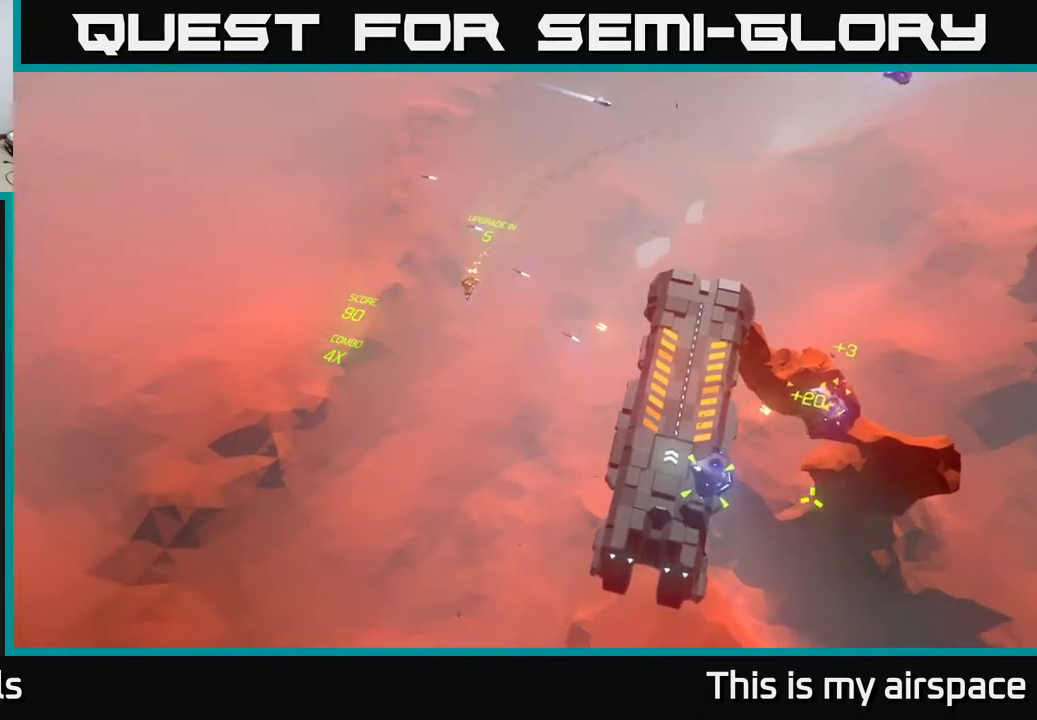
{"buttons": [], "left_stick": "up-right", "events": [[100, "left_stick", "right"], [433, "left_stick", "up-right"]]}
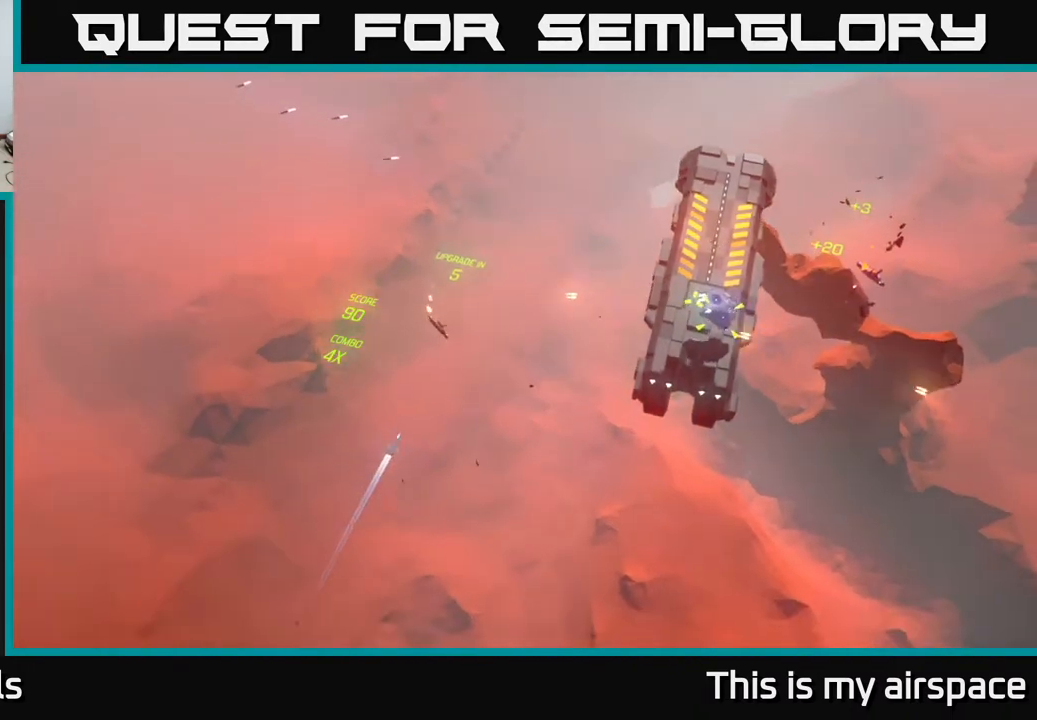
{"buttons": [], "left_stick": "up-right", "events": [[117, "left_stick", "up"], [333, "left_stick", "up-right"]]}
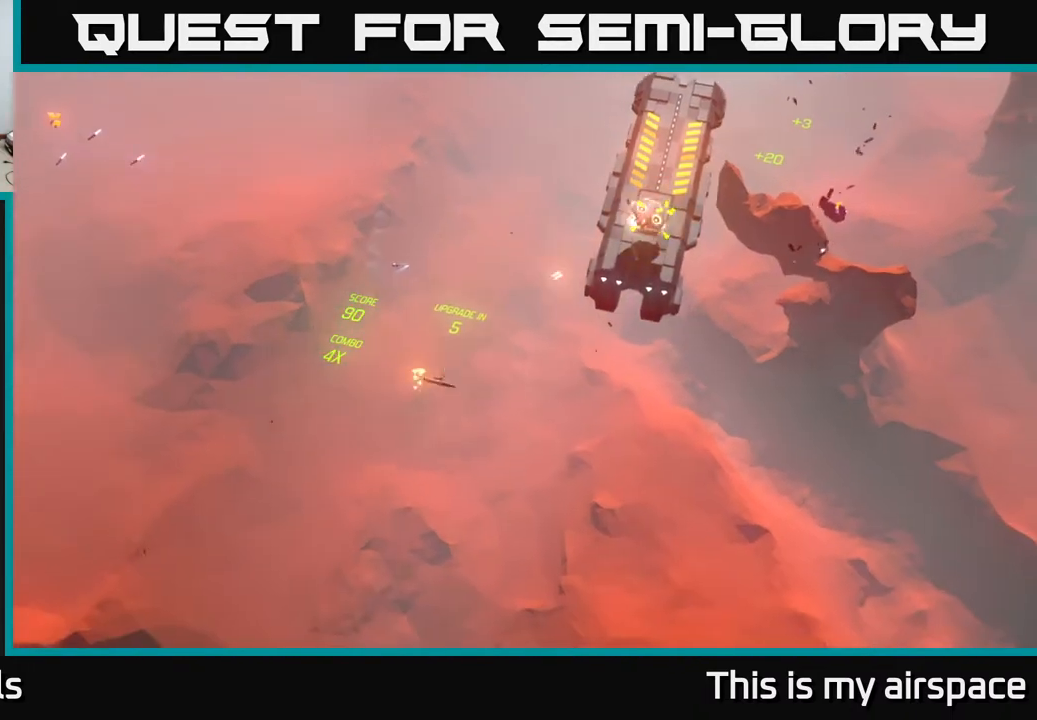
{"buttons": [], "left_stick": "up", "events": [[233, "left_stick", "up"]]}
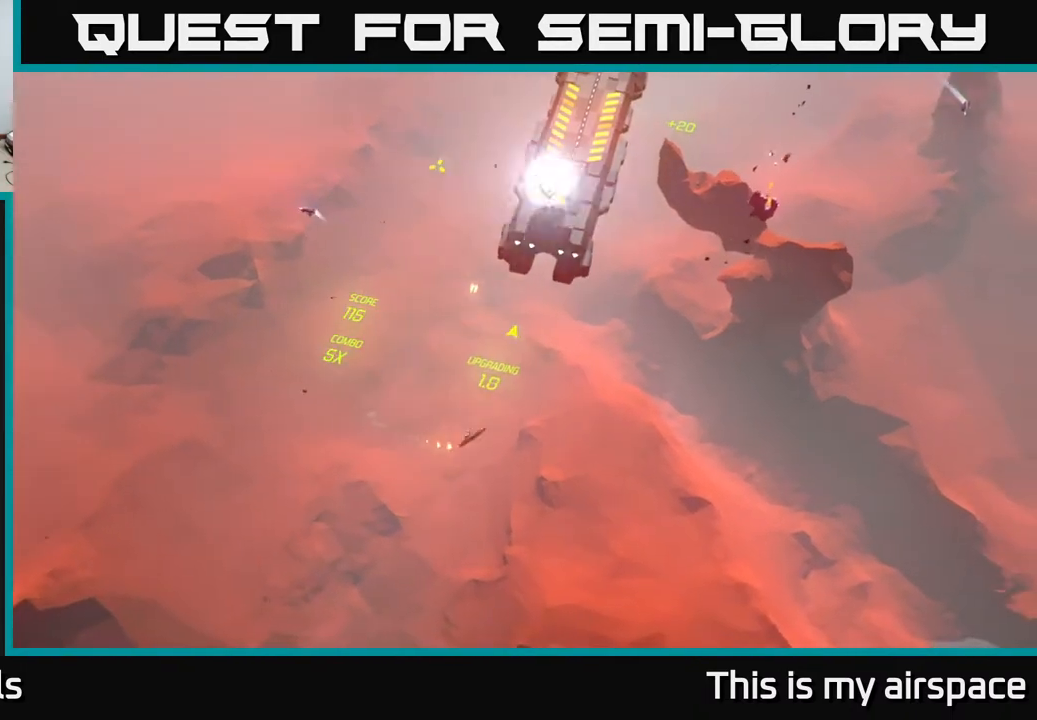
{"buttons": [], "left_stick": "left", "events": [[183, "left_stick", "up-right"], [433, "left_stick", "up-left"], [483, "left_stick", "left"]]}
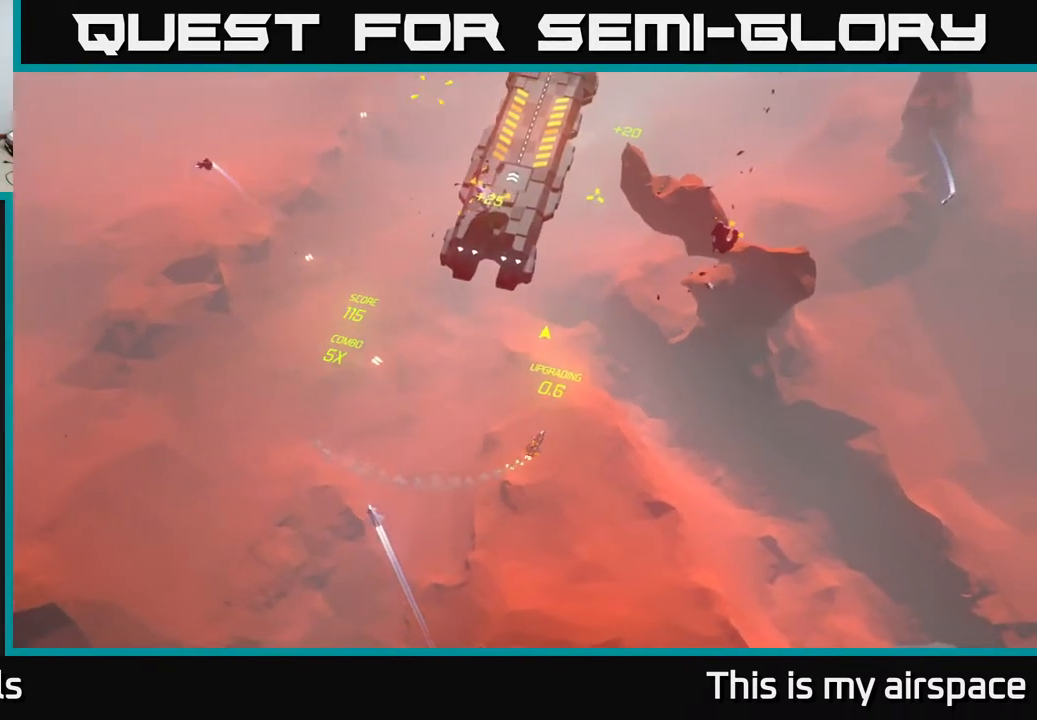
{"buttons": [], "left_stick": "up-left", "events": [[67, "left_stick", "down-left"], [400, "left_stick", "left"], [500, "left_stick", "up-left"]]}
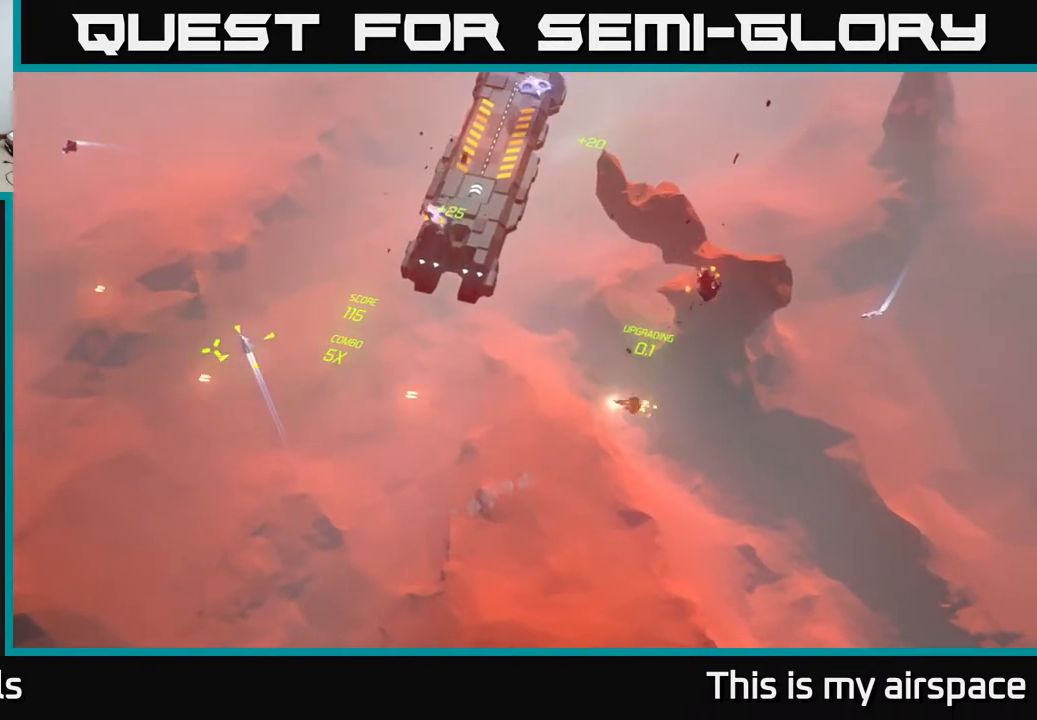
{"buttons": [], "left_stick": "left", "events": [[133, "left_stick", "up"], [450, "left_stick", "left"]]}
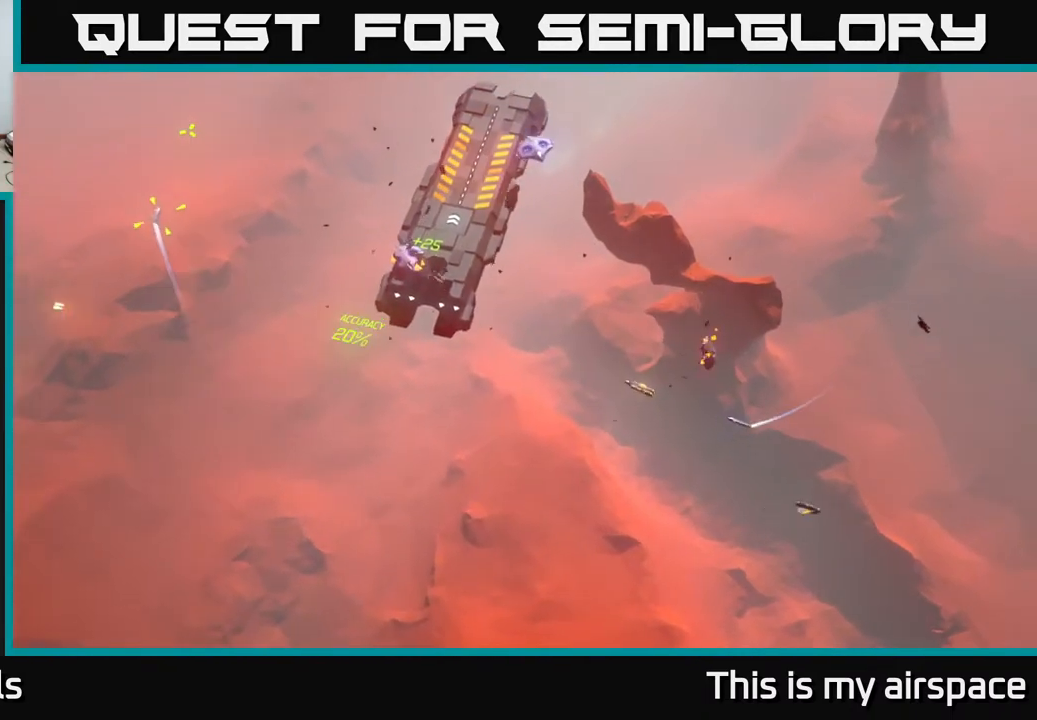
{"buttons": [], "left_stick": "left", "events": [[217, "left_stick", "center"], [383, "left_stick", "left"]]}
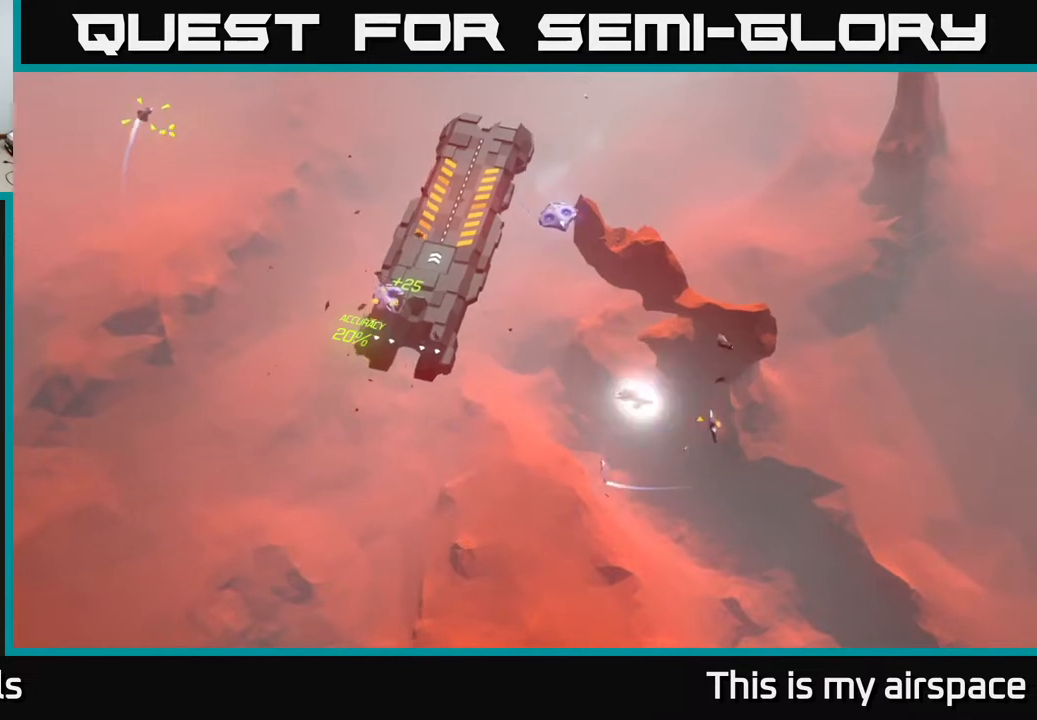
{"buttons": [], "left_stick": "up-left", "events": [[50, "left_stick", "up-left"], [317, "left_stick", "left"], [500, "left_stick", "up-left"]]}